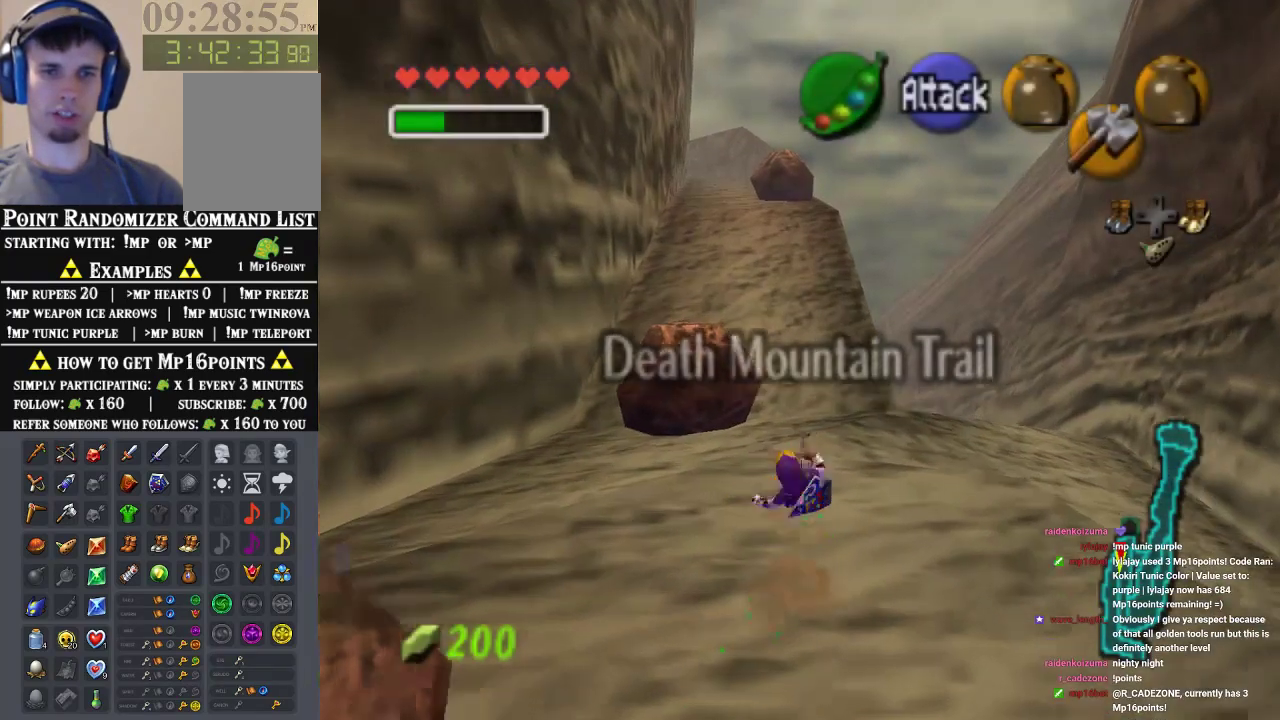
Gameplay with a controller (Nintendo layout); each line is a JSON object with the inputs held at the frame after it. "events" lists button and stick changes between this image and that frame as [ms after this image, input, new state], when the widget could be followed in between. Not read: L1 L3 R1 R3.
{"buttons": [], "left_stick": "up-right", "events": [[67, "left_stick", "up-right"]]}
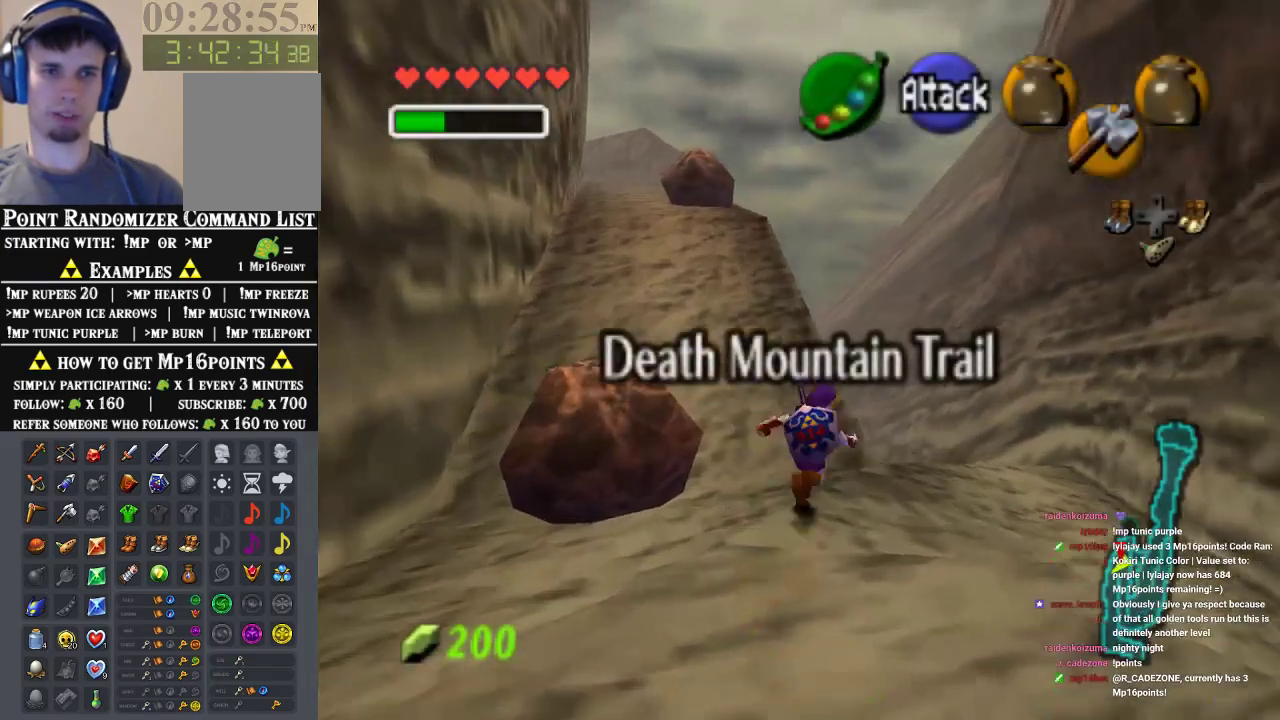
{"buttons": [], "left_stick": "up", "events": [[100, "left_stick", "up"], [267, "A", "down"], [400, "A", "up"]]}
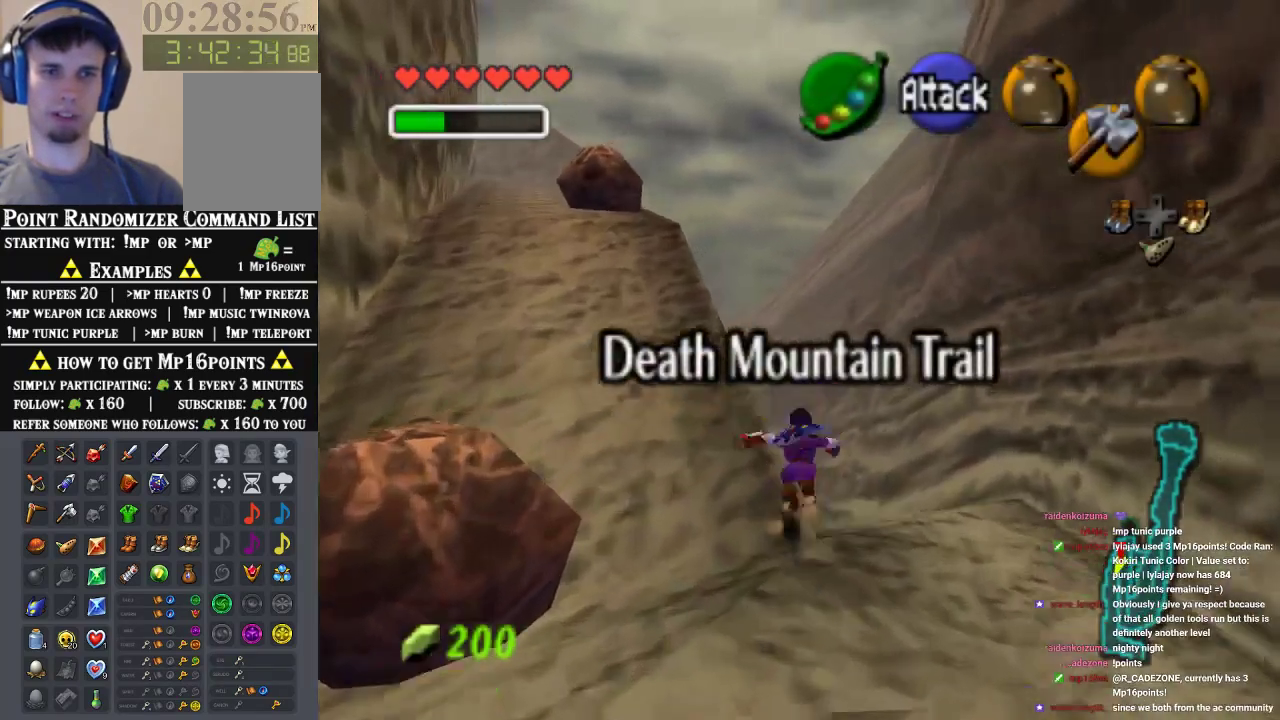
{"buttons": [], "left_stick": "up", "events": []}
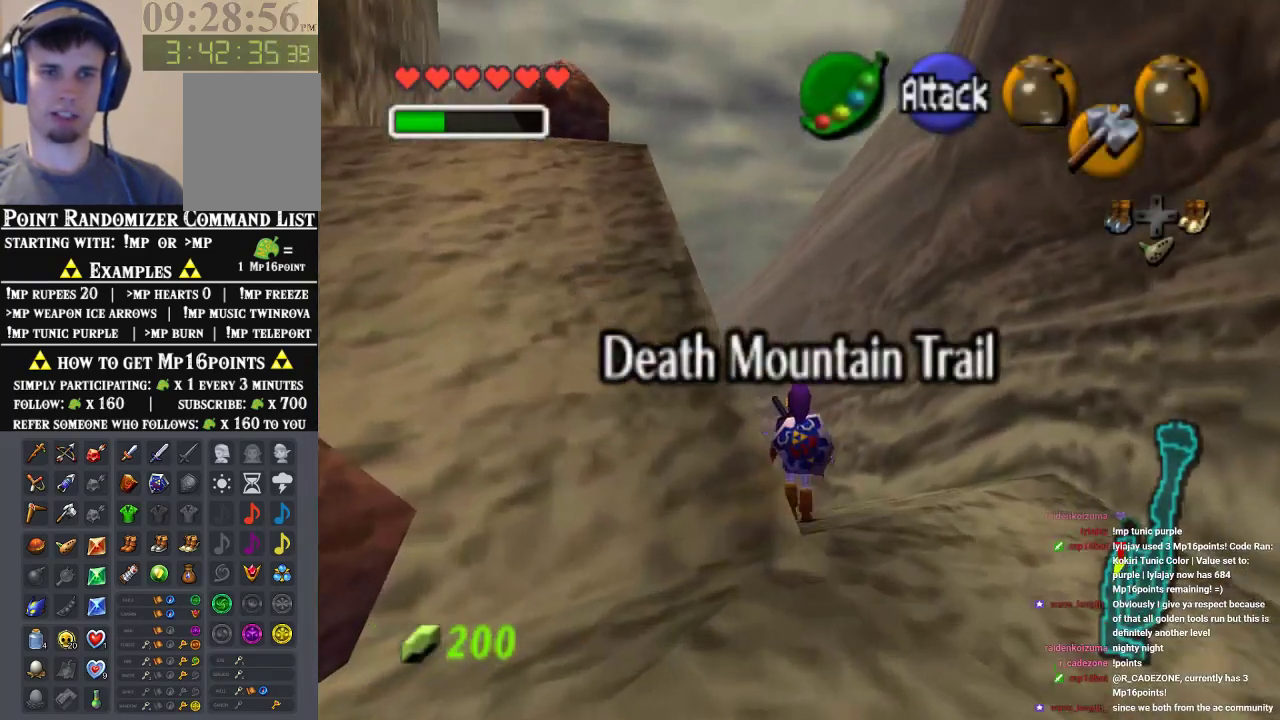
{"buttons": ["Z"], "left_stick": "up", "events": [[133, "A", "down"], [333, "A", "up"], [367, "Z", "down"]]}
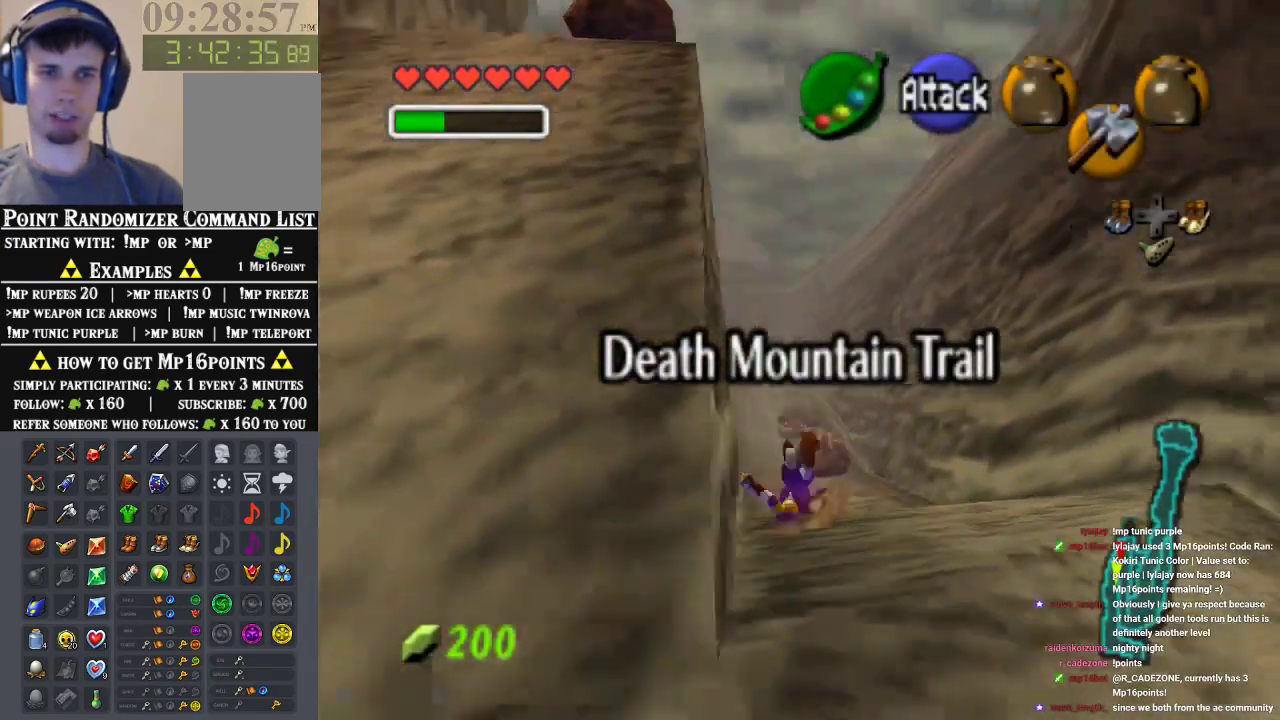
{"buttons": [], "left_stick": "up", "events": [[33, "Z", "up"]]}
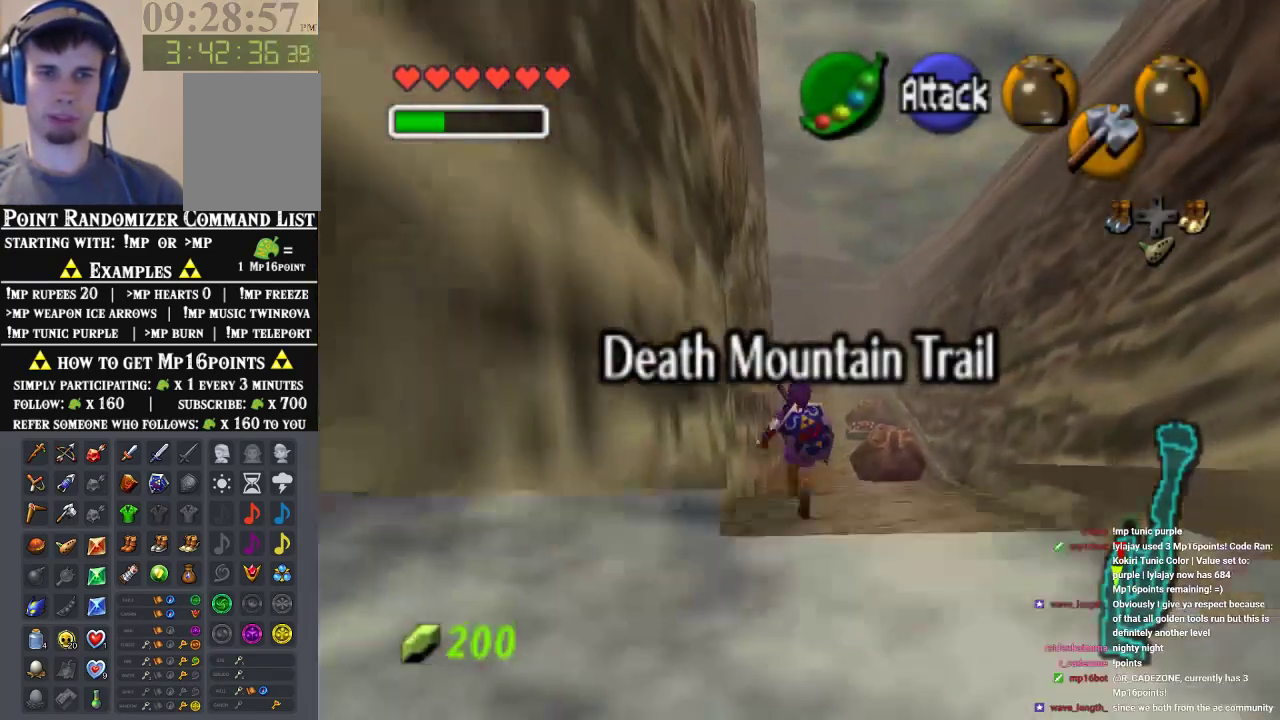
{"buttons": ["Z"], "left_stick": "center", "events": [[333, "left_stick", "down"], [433, "left_stick", "center"], [467, "Z", "down"]]}
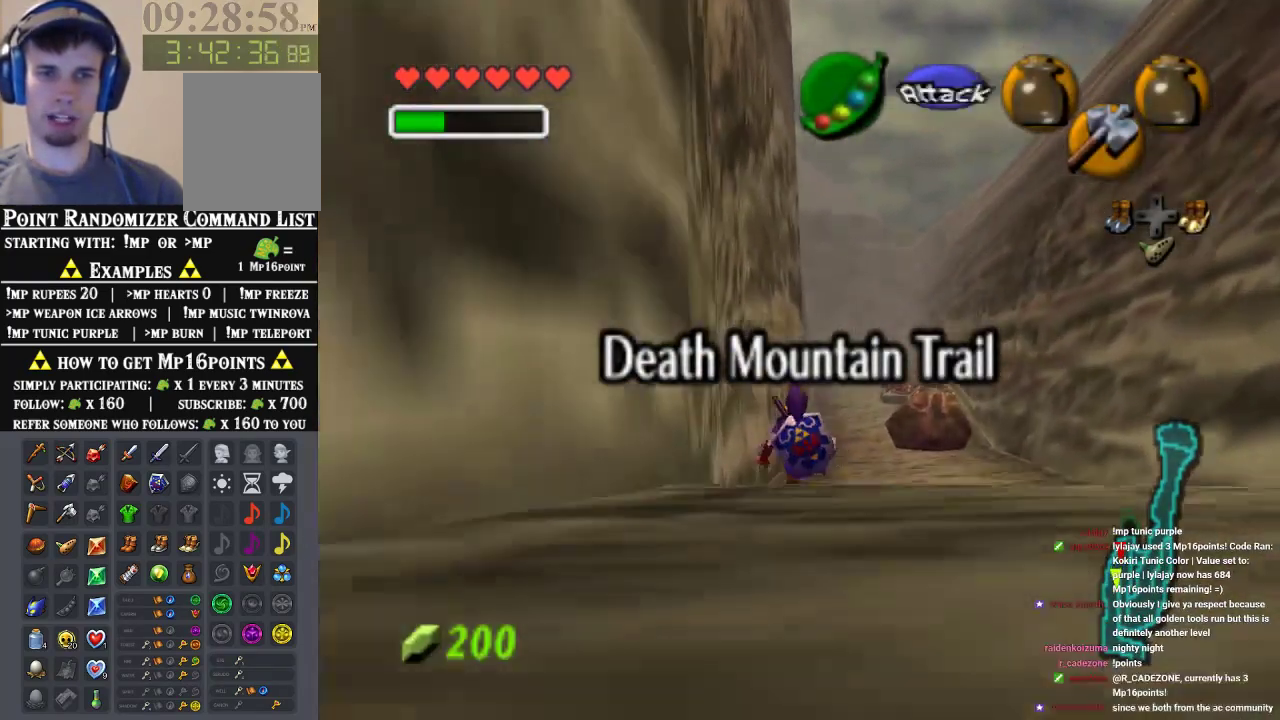
{"buttons": ["Z"], "left_stick": "down", "events": [[133, "left_stick", "down"]]}
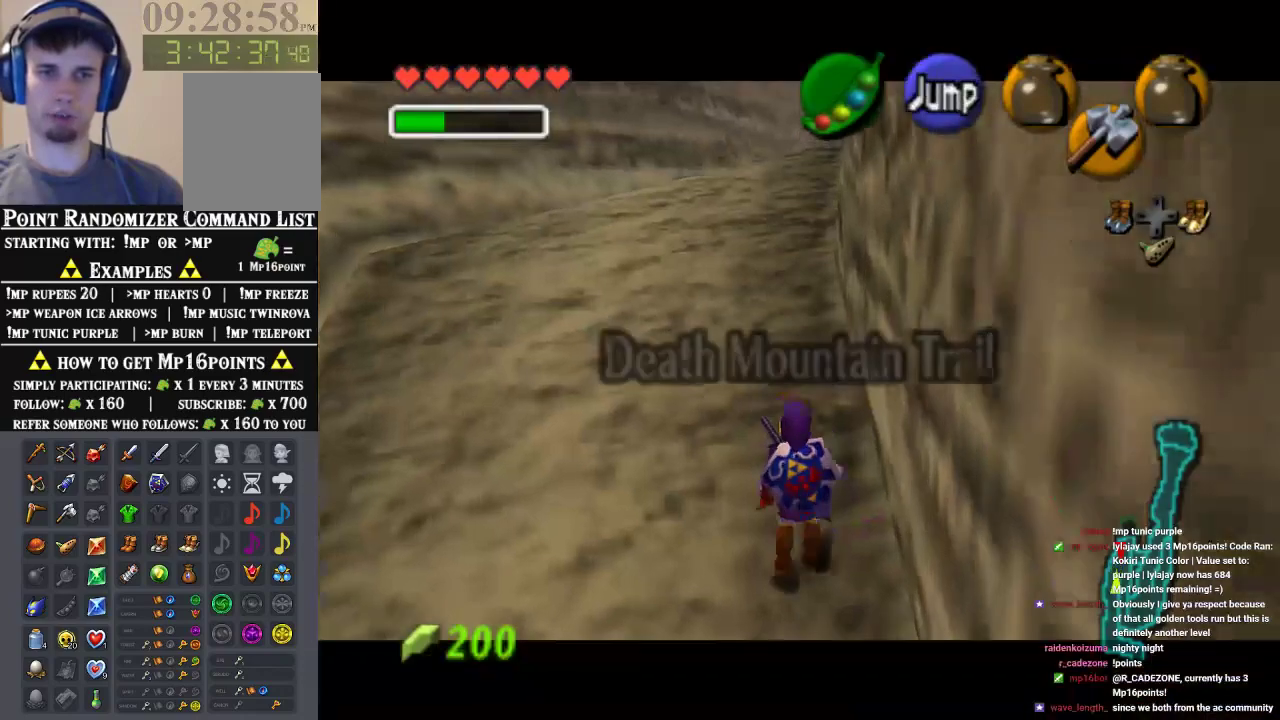
{"buttons": ["Z"], "left_stick": "down", "events": []}
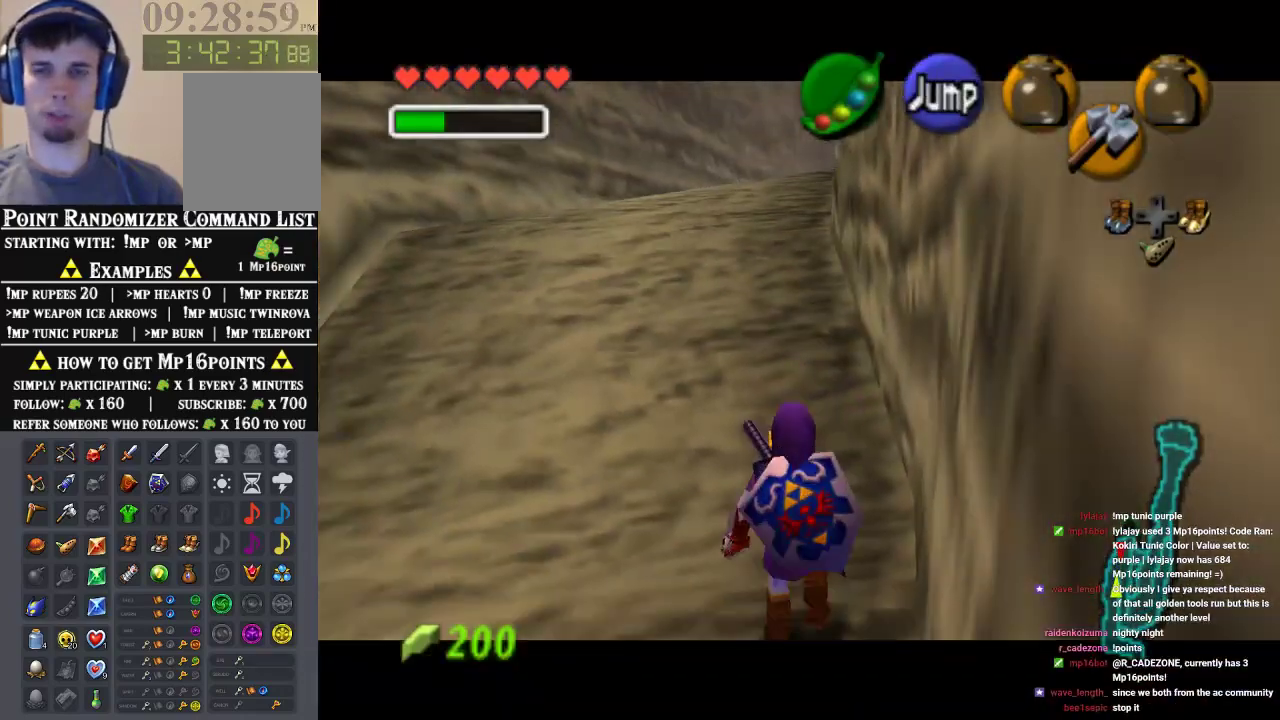
{"buttons": ["Z"], "left_stick": "down", "events": []}
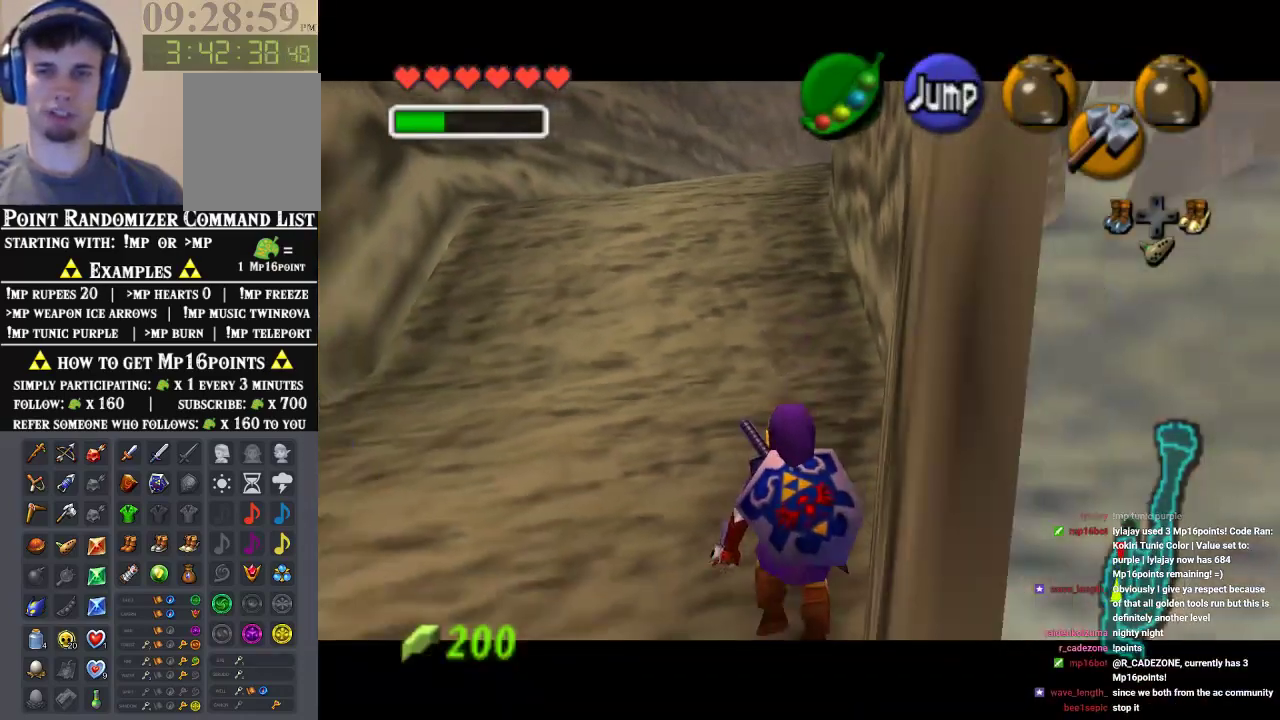
{"buttons": ["Z"], "left_stick": "down", "events": []}
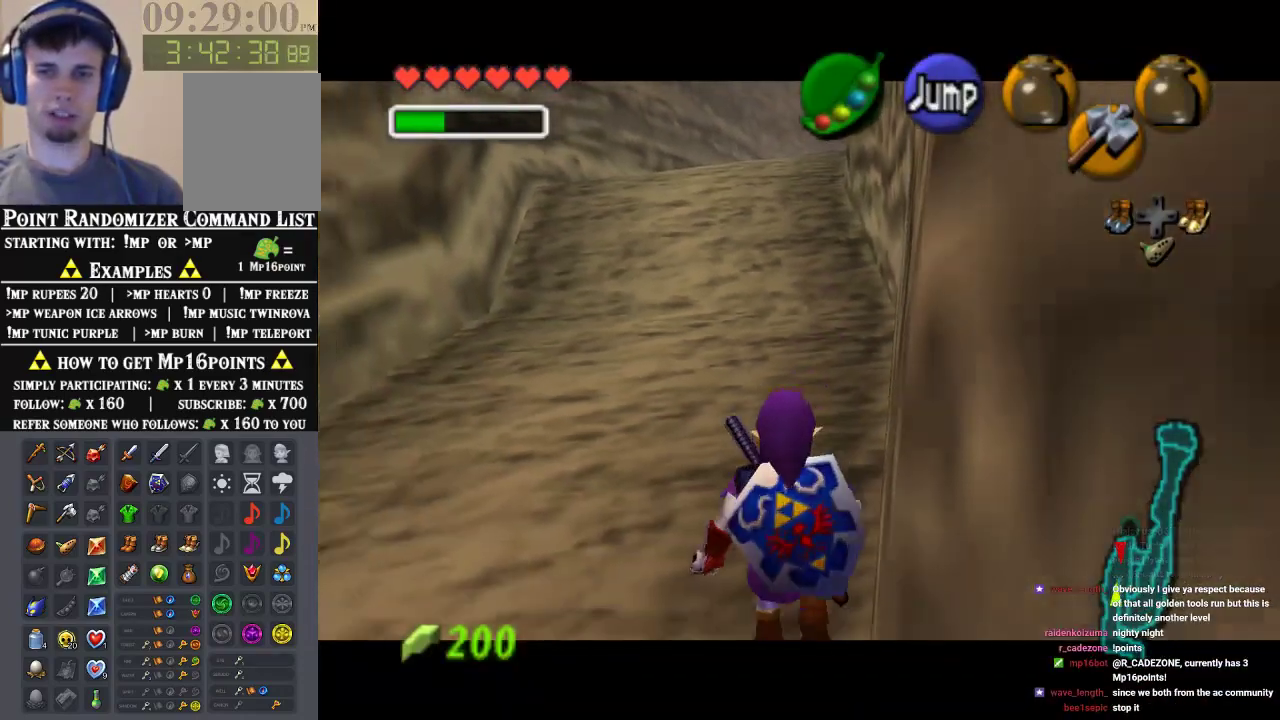
{"buttons": ["Z"], "left_stick": "down", "events": []}
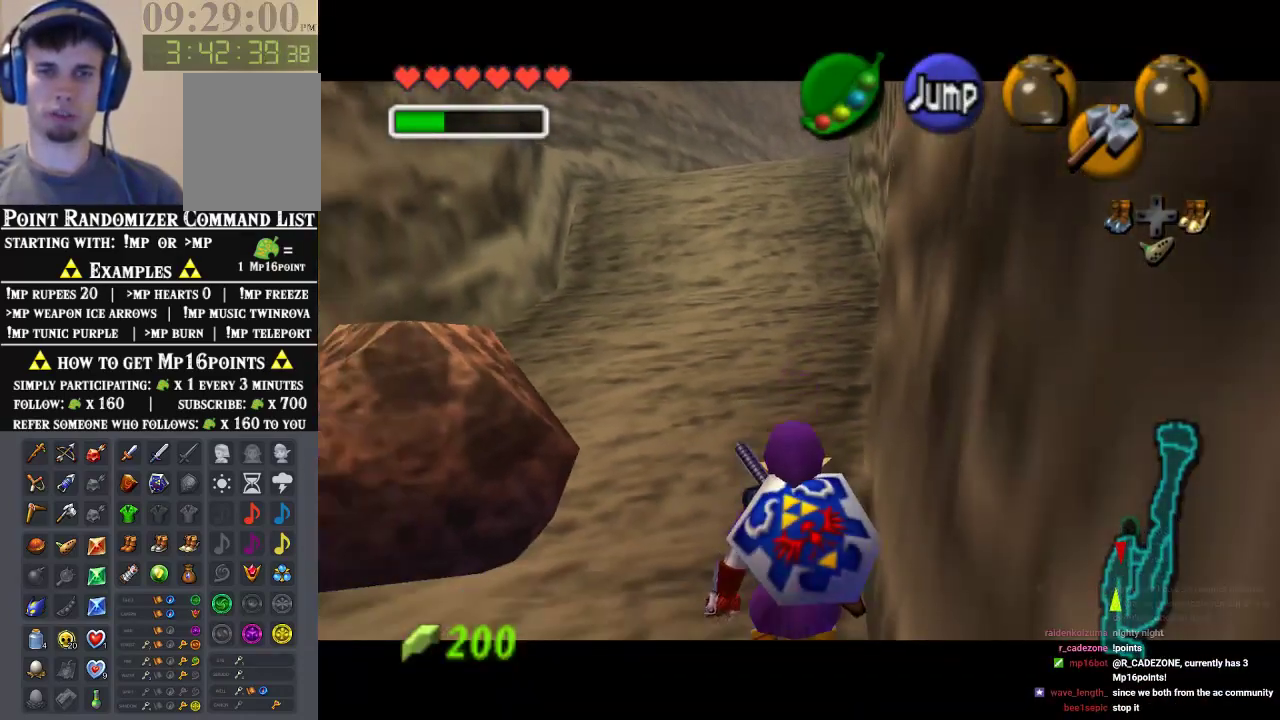
{"buttons": ["Z"], "left_stick": "down", "events": []}
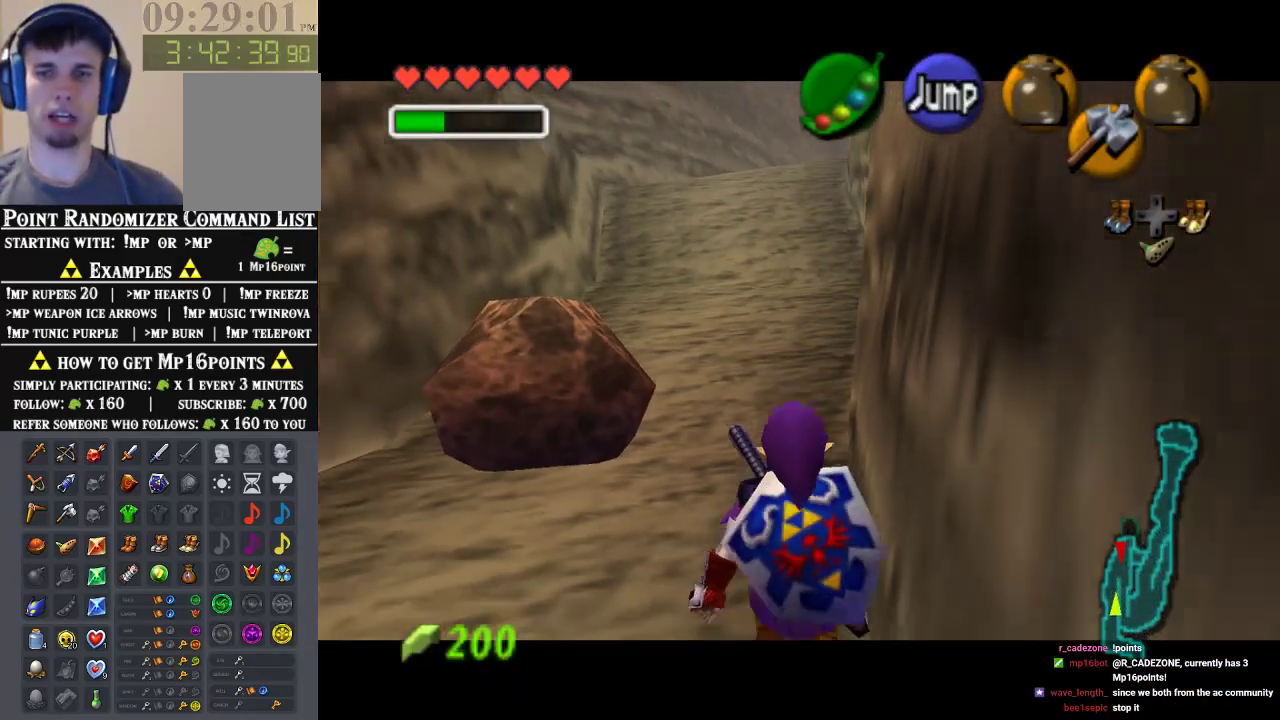
{"buttons": ["Z"], "left_stick": "down", "events": []}
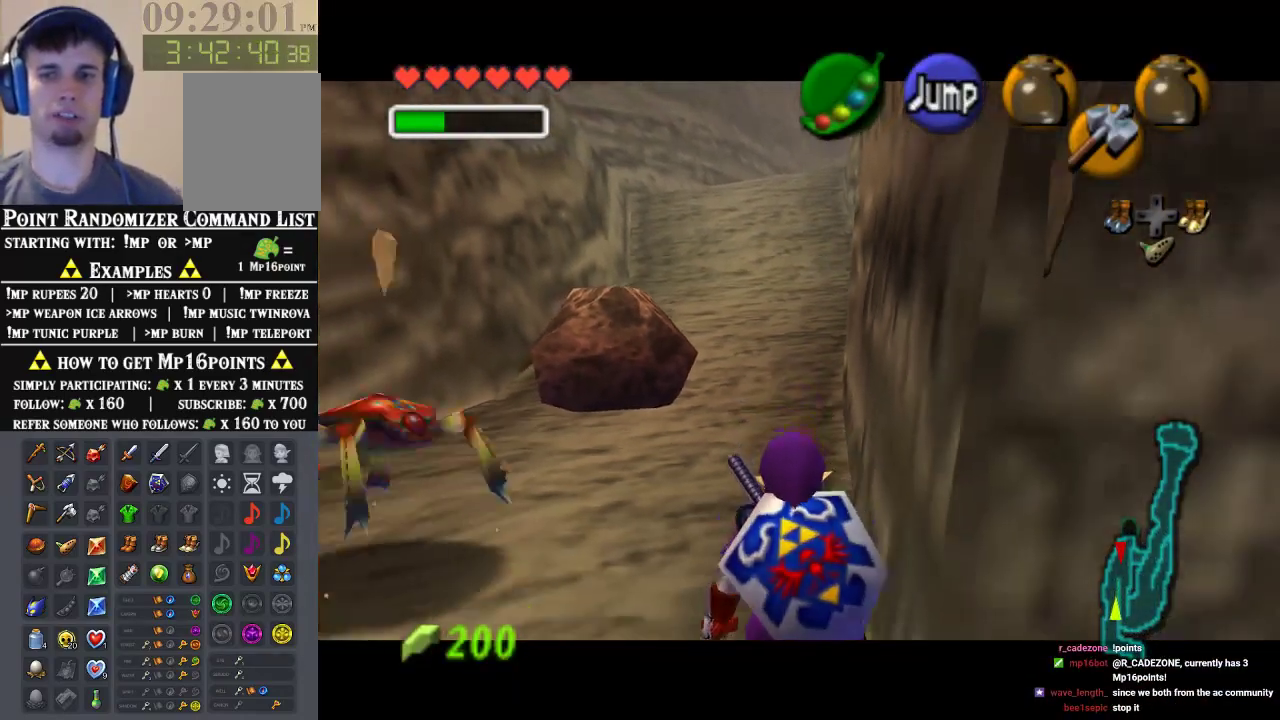
{"buttons": ["Z"], "left_stick": "down", "events": []}
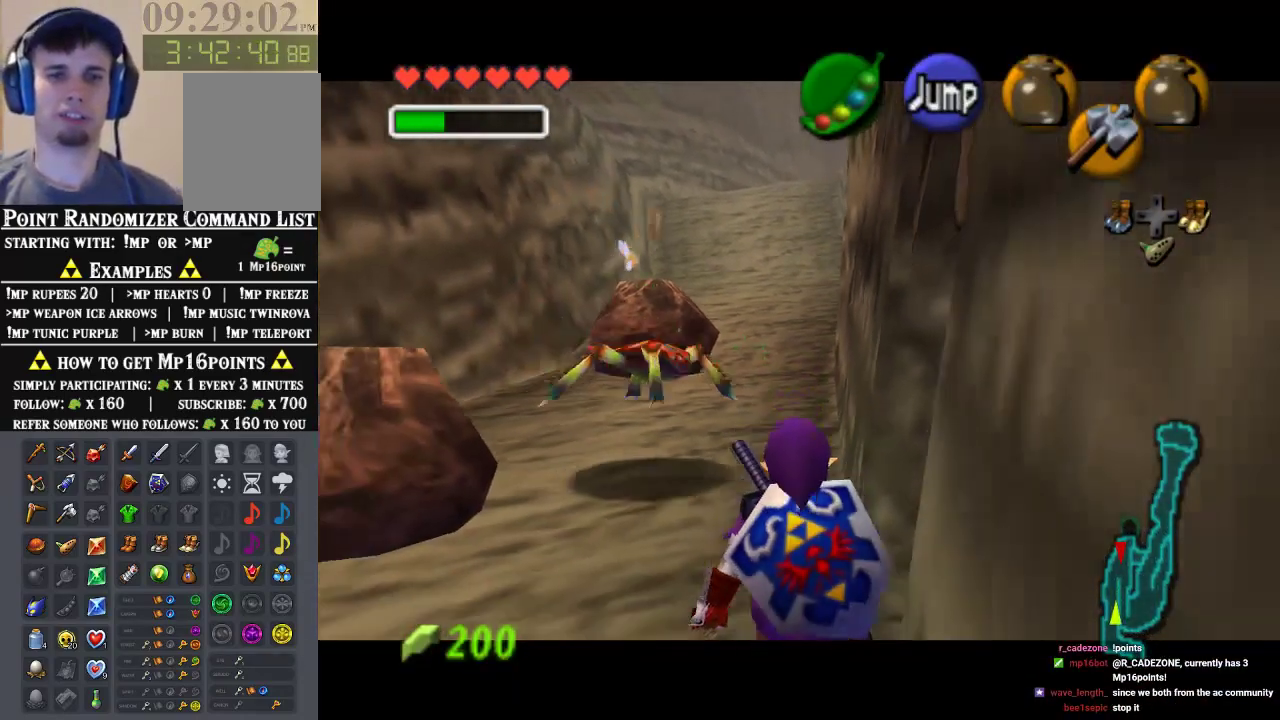
{"buttons": ["Z"], "left_stick": "down", "events": []}
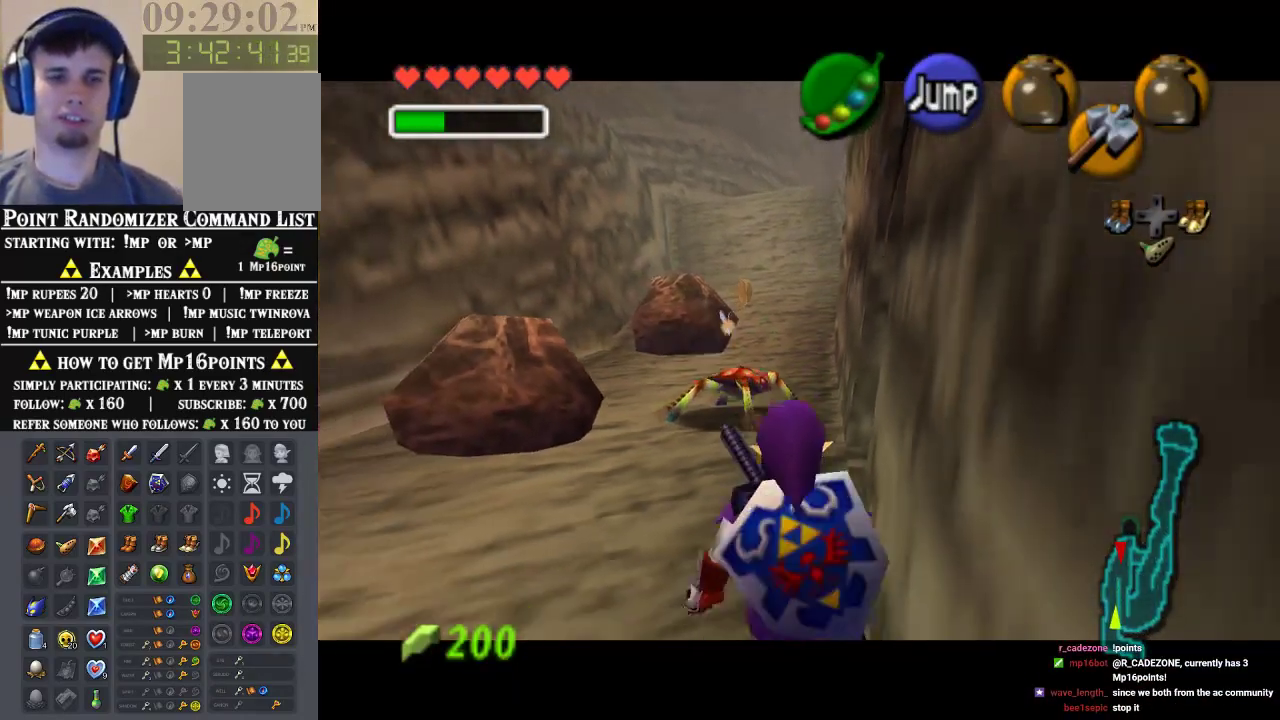
{"buttons": ["Z"], "left_stick": "up", "events": [[267, "Z", "up"], [367, "A", "down"], [467, "A", "up"], [467, "Z", "down"], [500, "left_stick", "up"]]}
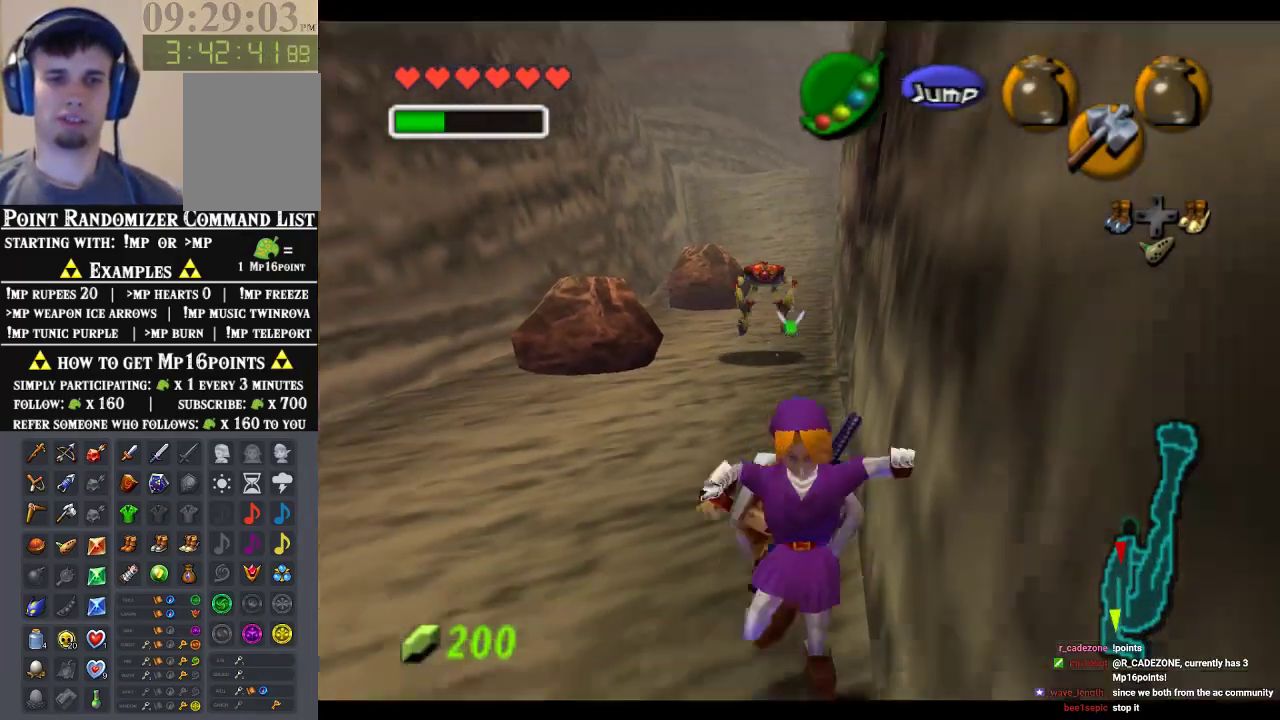
{"buttons": [], "left_stick": "up", "events": [[100, "Z", "up"]]}
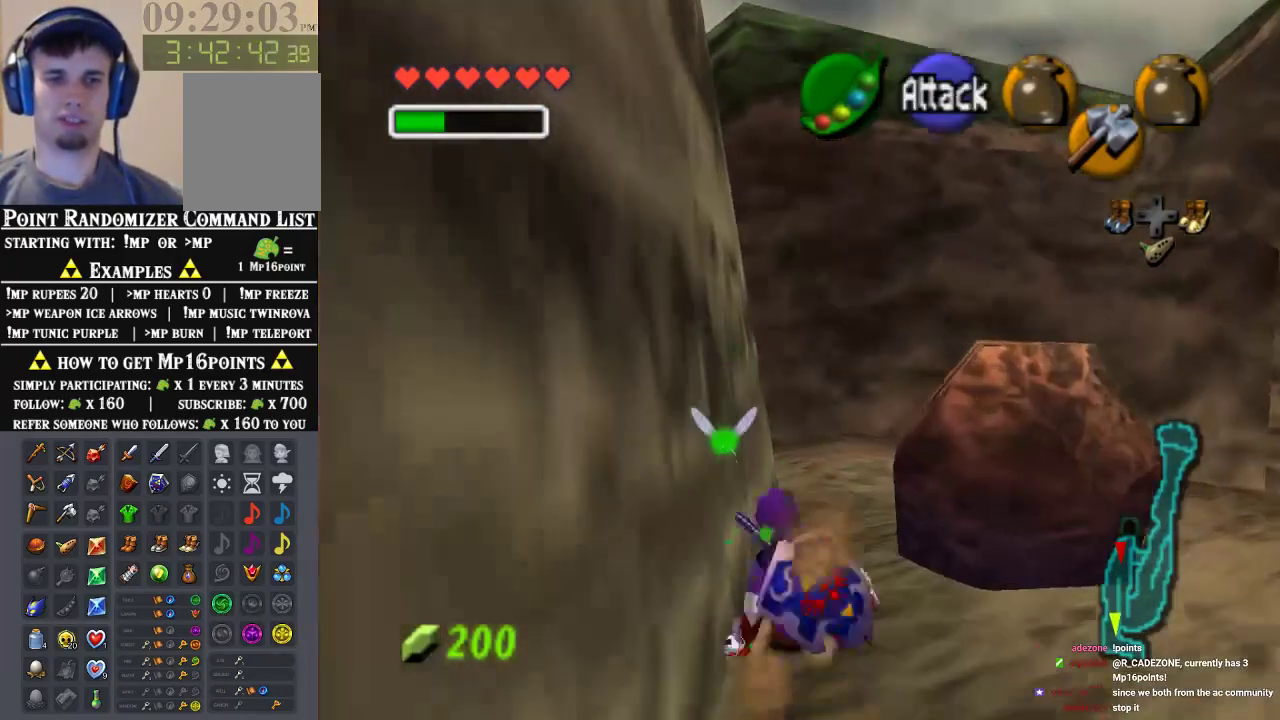
{"buttons": [], "left_stick": "up", "events": [[233, "A", "down"], [367, "A", "up"]]}
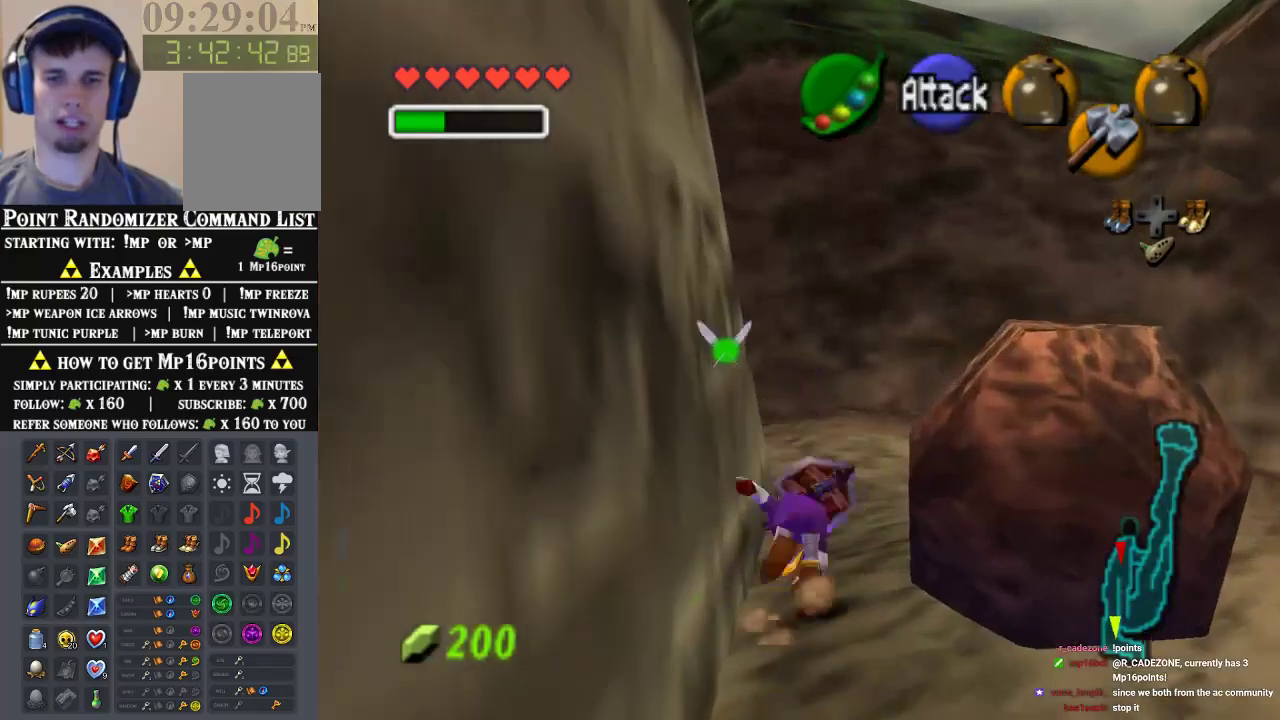
{"buttons": [], "left_stick": "up-left", "events": [[333, "left_stick", "up-left"]]}
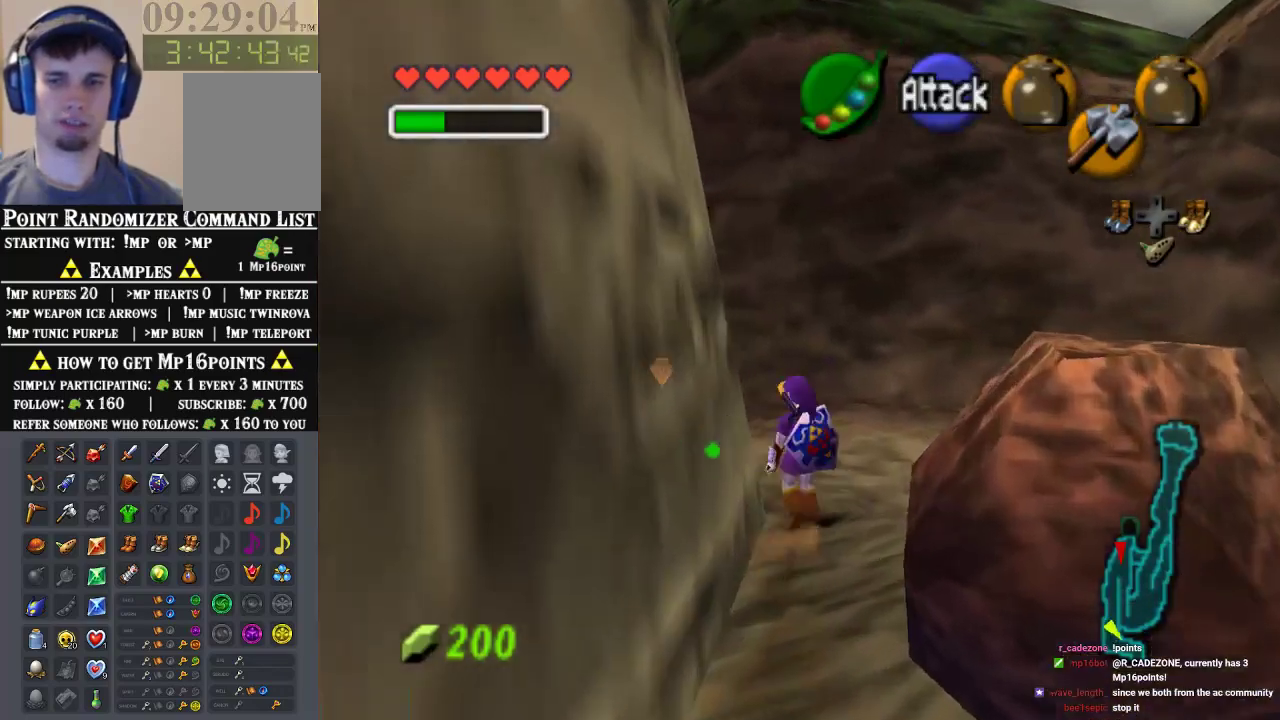
{"buttons": [], "left_stick": "up-left", "events": [[100, "A", "down"], [267, "A", "up"]]}
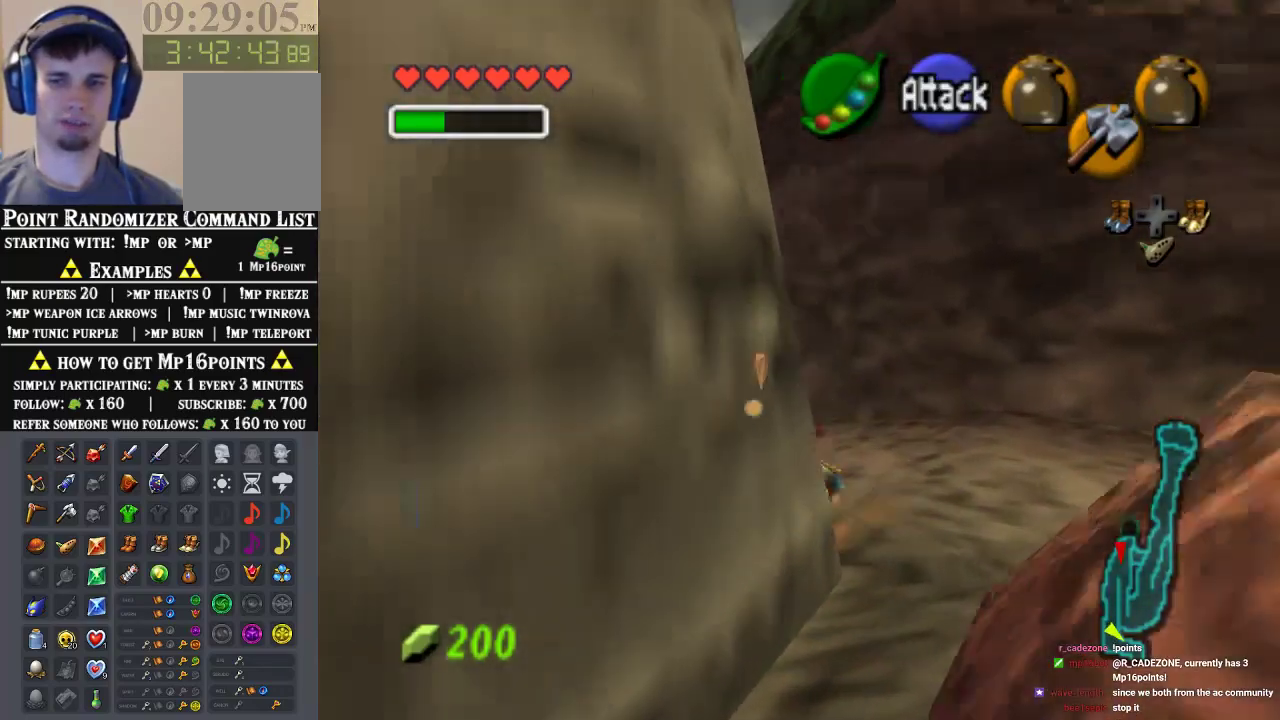
{"buttons": [], "left_stick": "up-left", "events": [[333, "A", "down"], [467, "A", "up"]]}
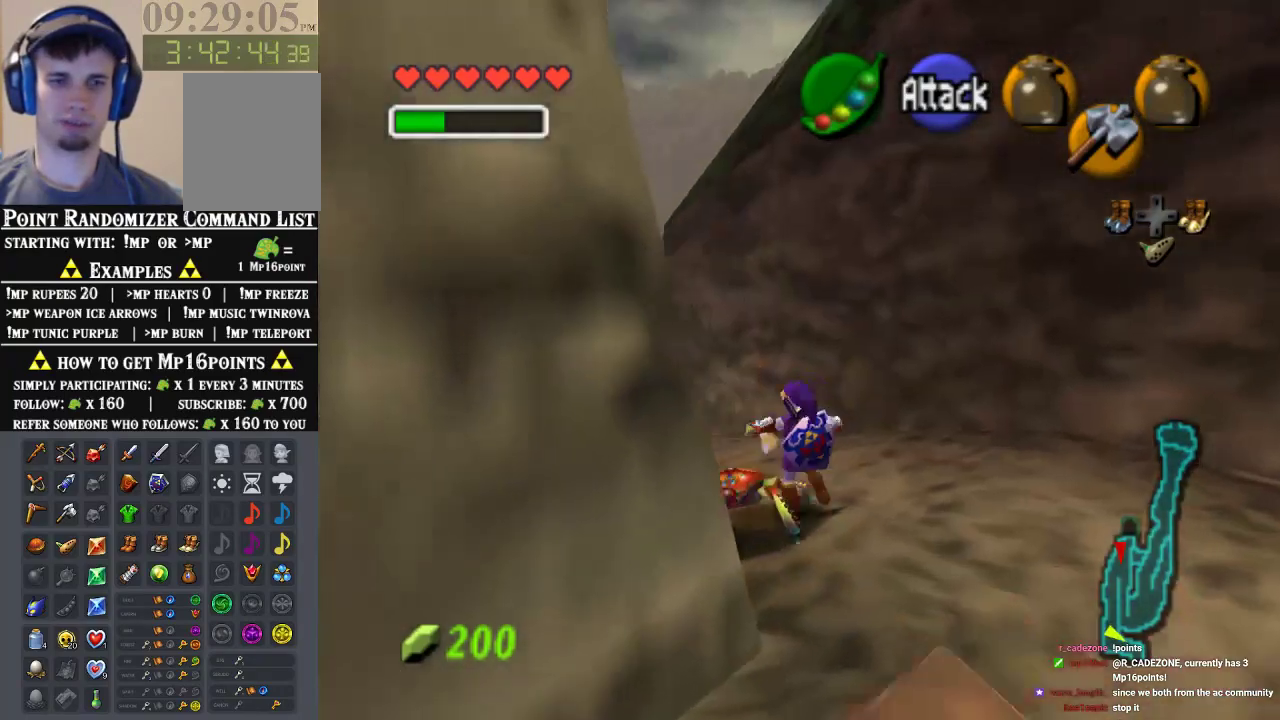
{"buttons": [], "left_stick": "up", "events": [[300, "left_stick", "up"]]}
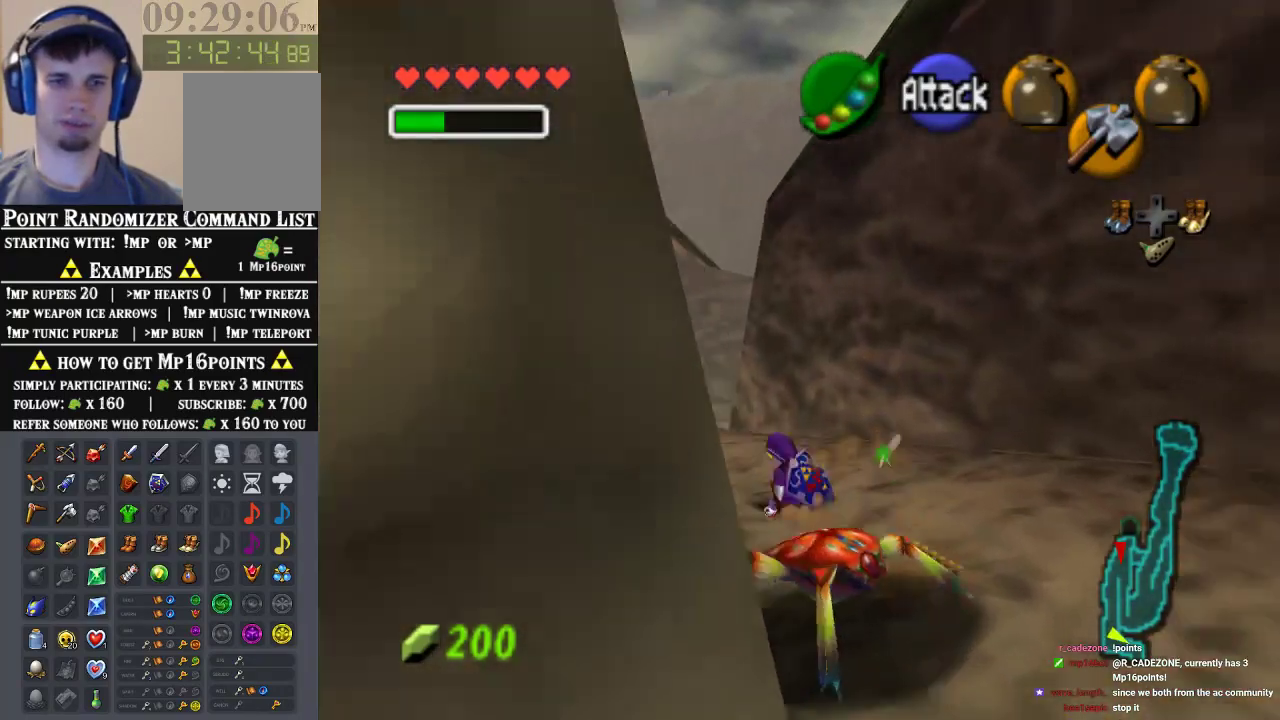
{"buttons": [], "left_stick": "up", "events": [[67, "A", "down"], [300, "A", "up"]]}
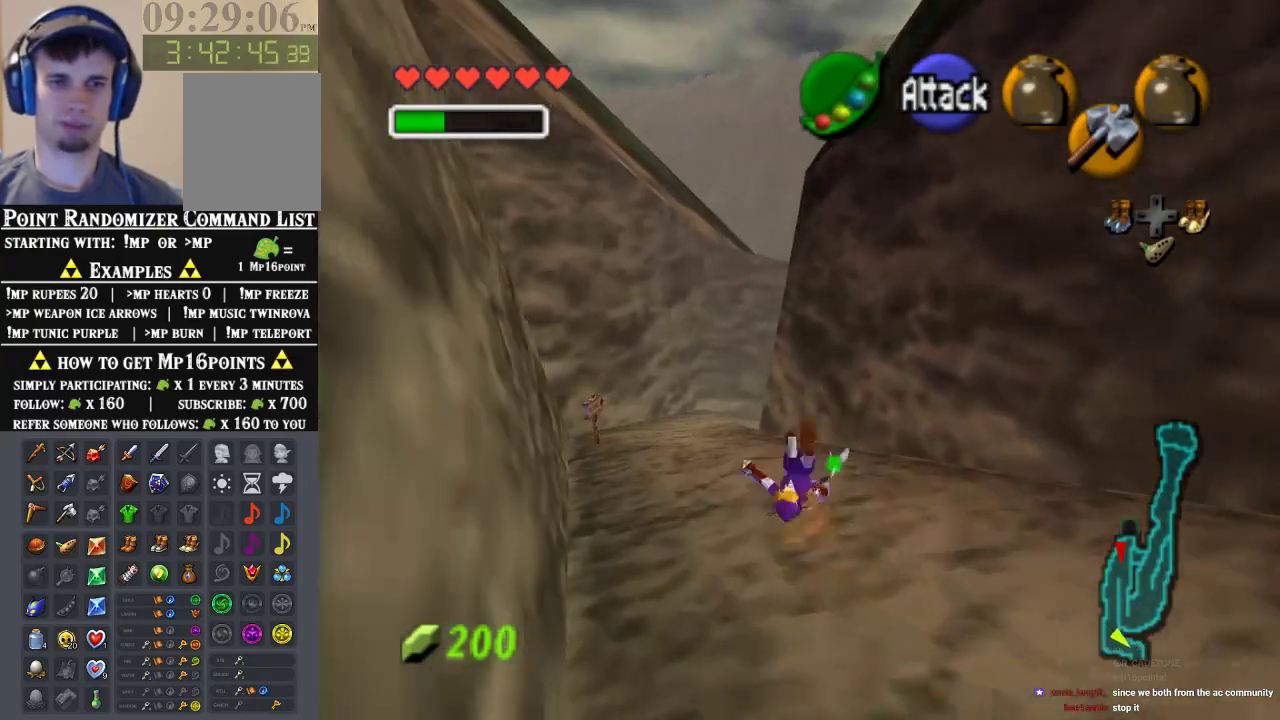
{"buttons": [], "left_stick": "up", "events": [[367, "A", "down"], [500, "A", "up"]]}
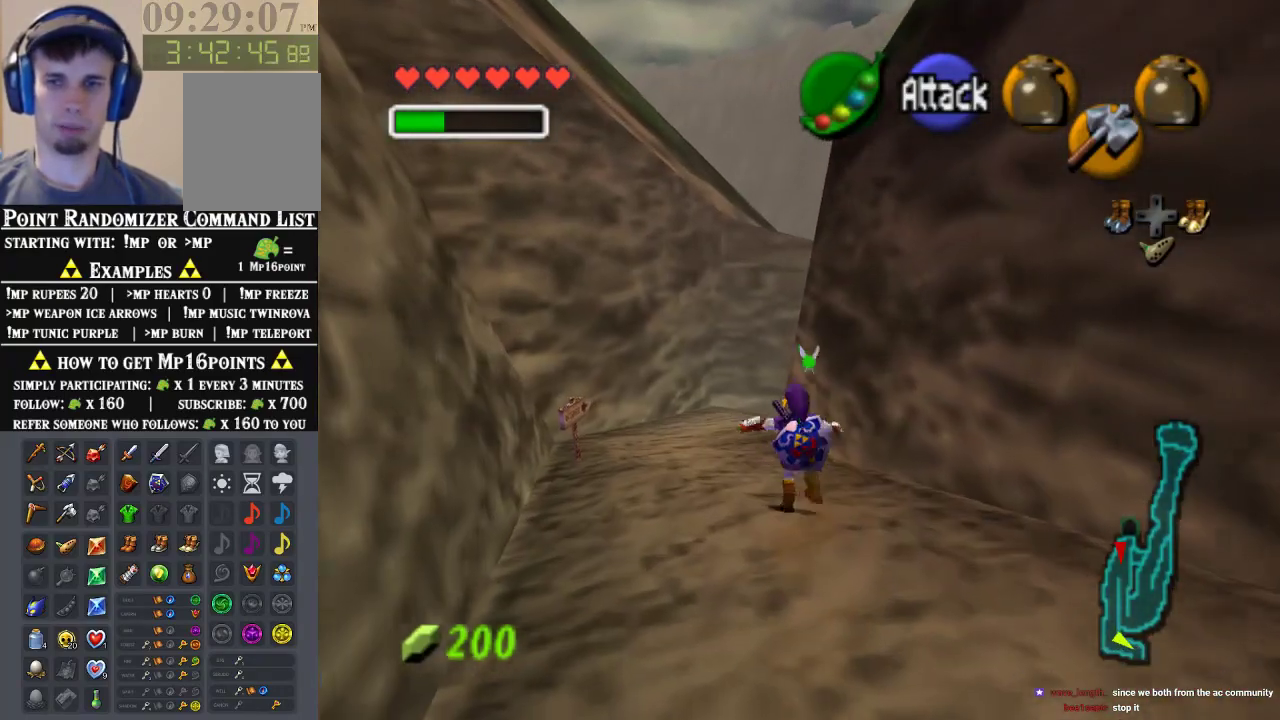
{"buttons": [], "left_stick": "up", "events": []}
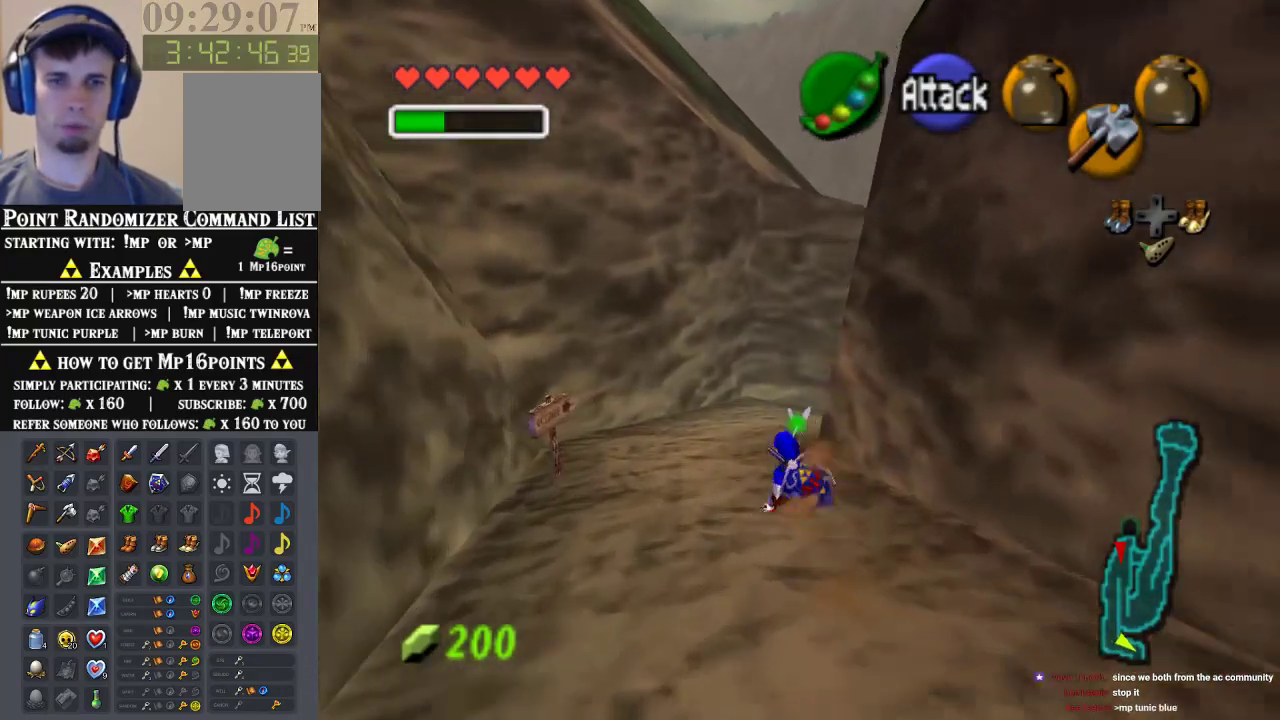
{"buttons": [], "left_stick": "up", "events": [[300, "A", "down"], [400, "A", "up"]]}
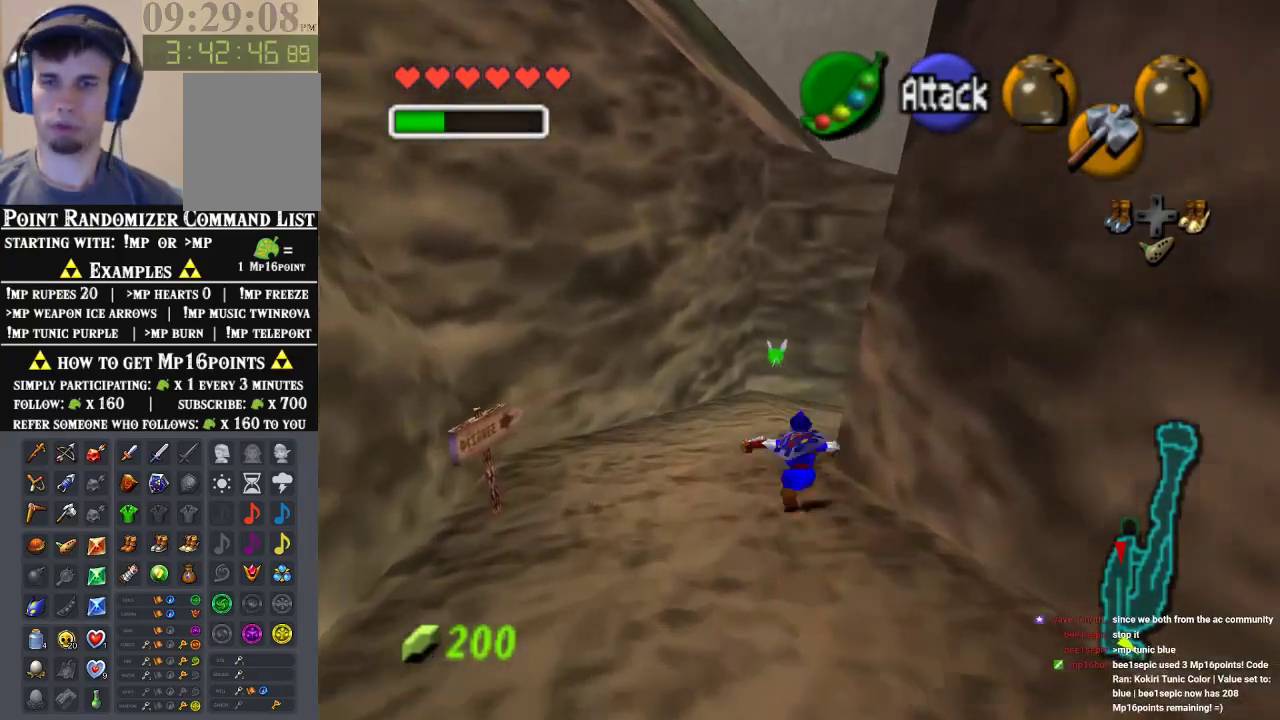
{"buttons": [], "left_stick": "up", "events": []}
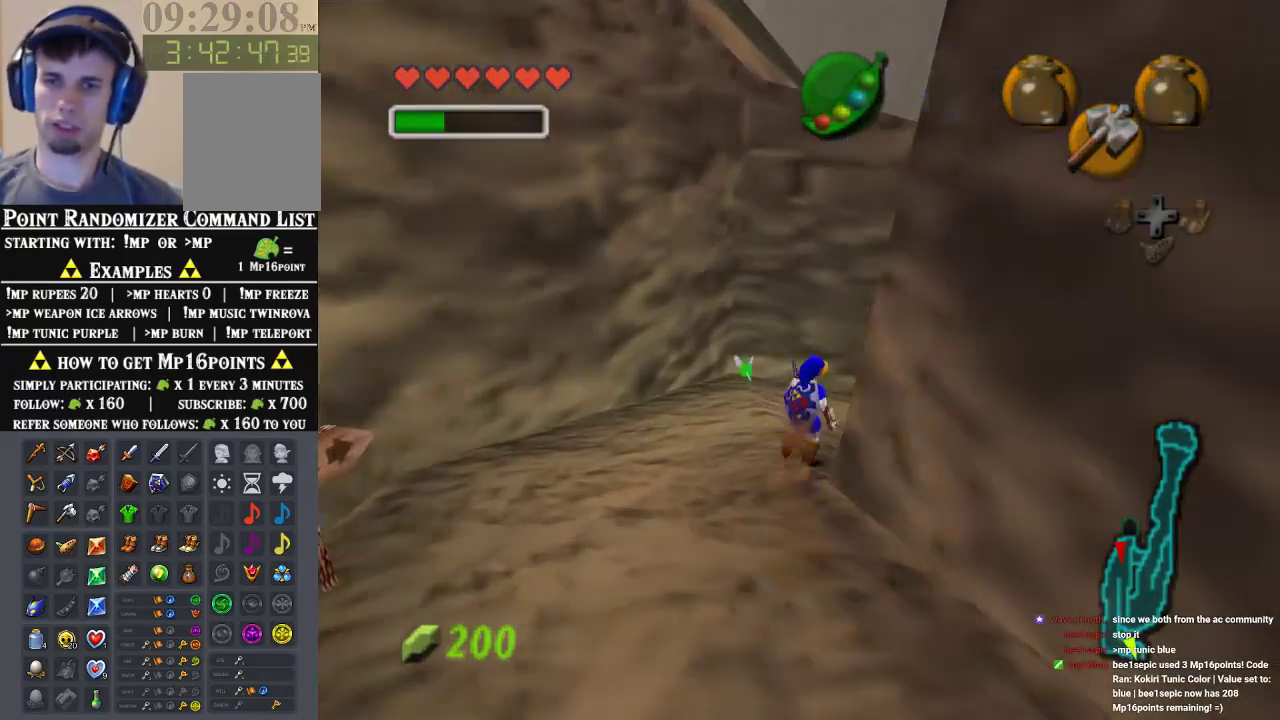
{"buttons": [], "left_stick": "center", "events": [[433, "left_stick", "center"]]}
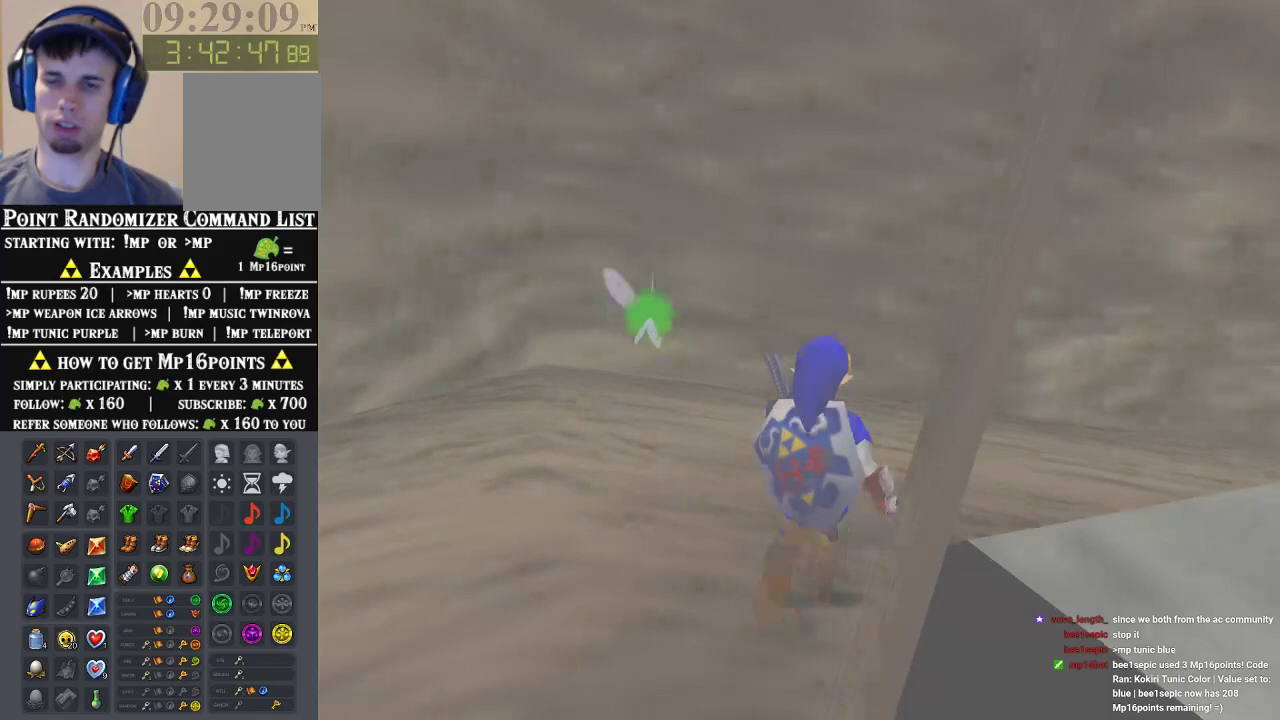
{"buttons": [], "left_stick": "center", "events": []}